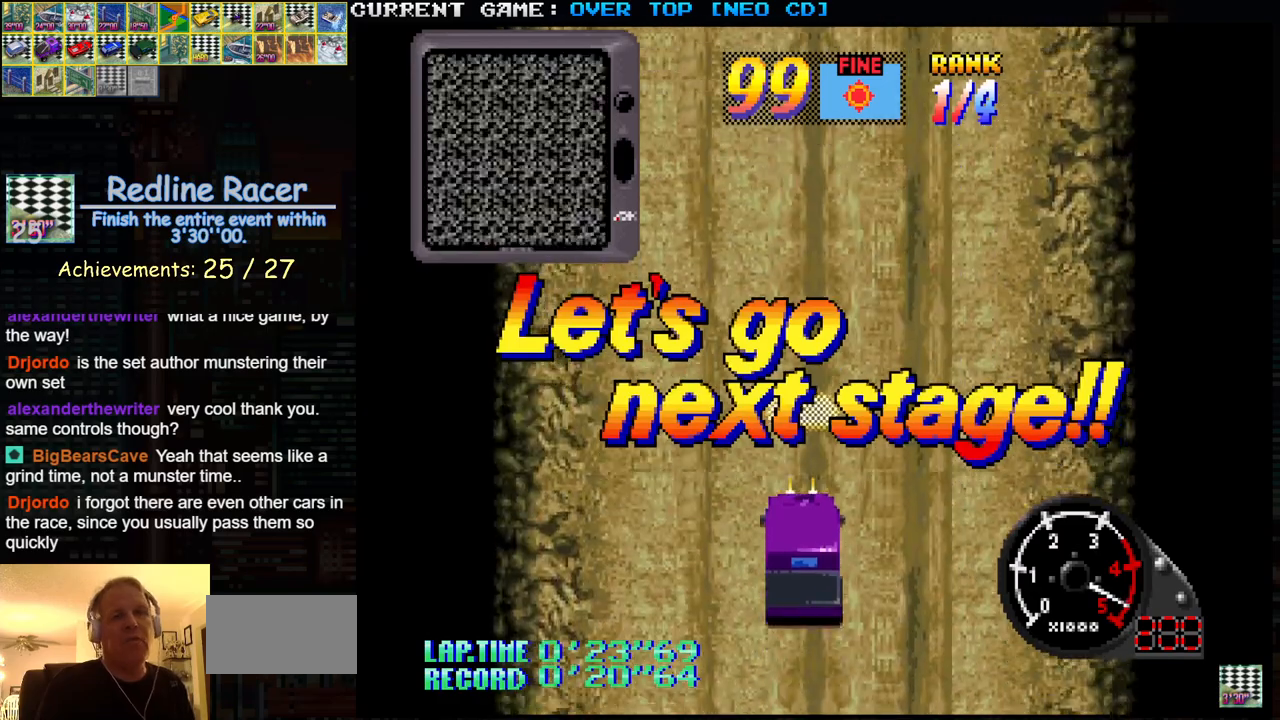
Gameplay with a controller (arcade stick); each line is a JSON object with the inputs held at the frame after it. "events" lists button and stick changes between this image and that frame as [ms after this image, input, new state], when the widget could be followed in between. Not read: L3 R3.
{"buttons": [], "left_stick": "center", "events": [[217, "left_stick", "left"], [283, "left_stick", "down-left"], [467, "left_stick", "center"]]}
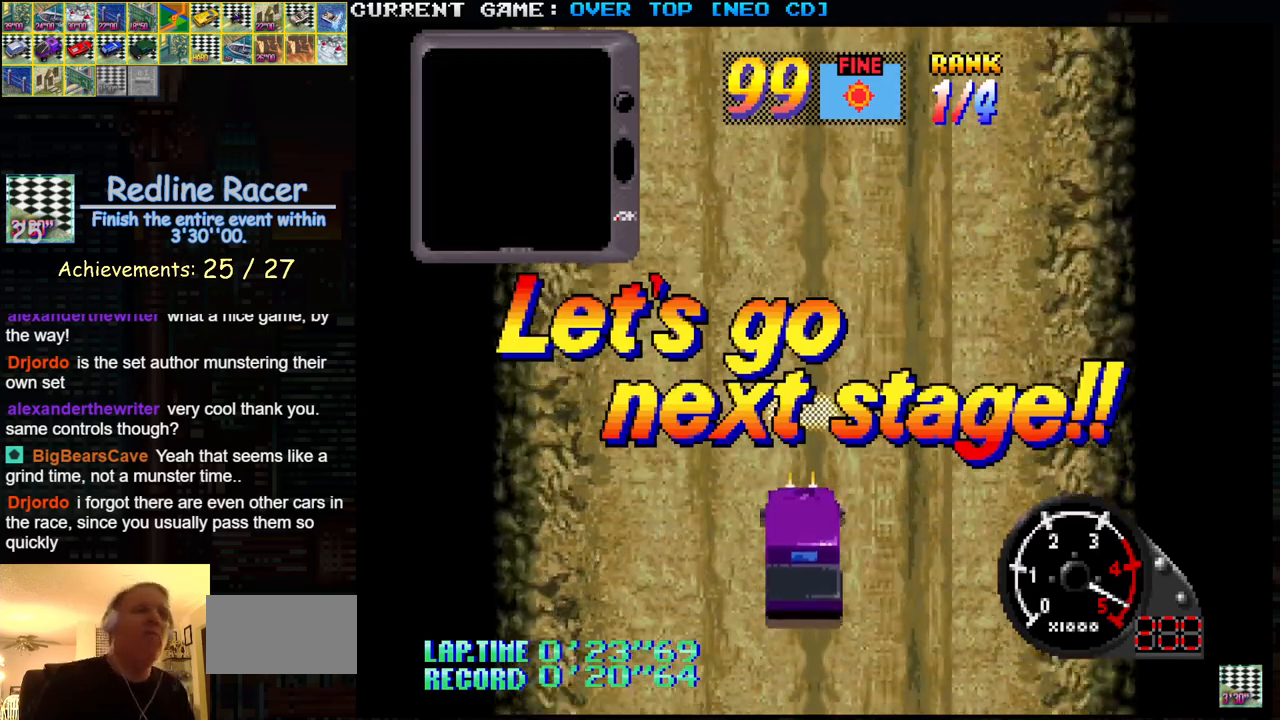
{"buttons": ["SQUARE"], "left_stick": "center", "events": [[283, "SQUARE", "down"]]}
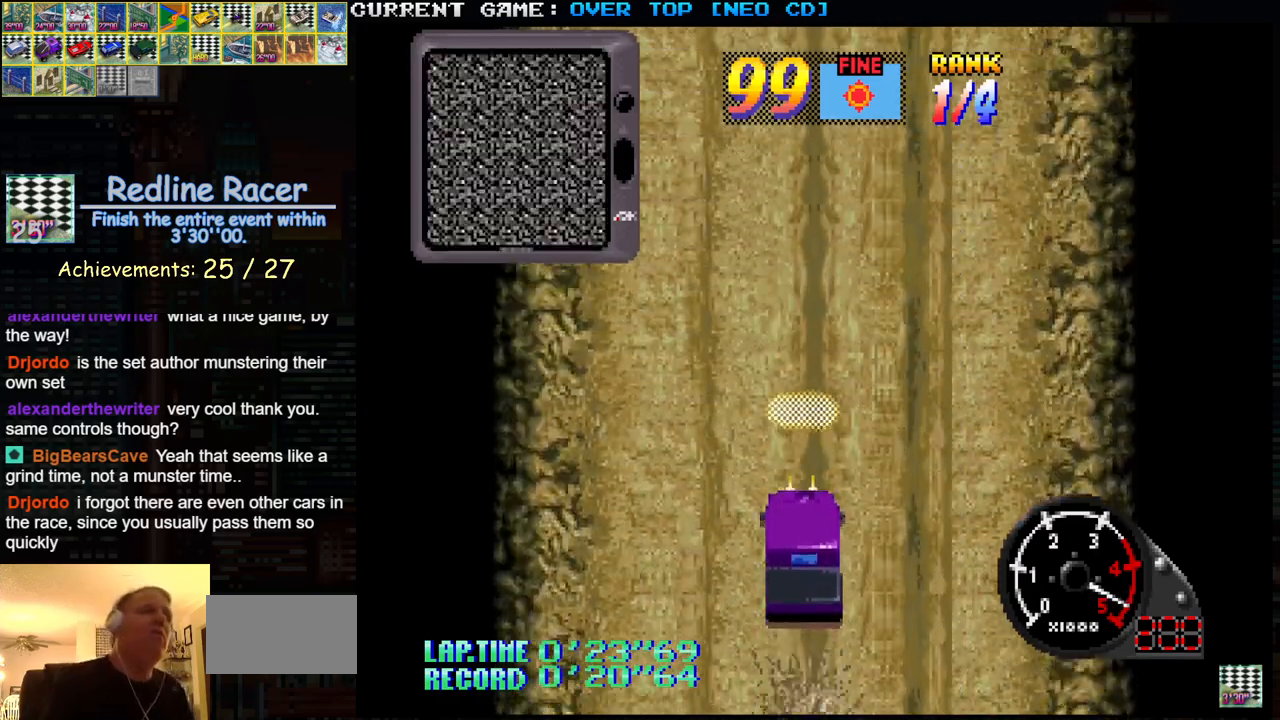
{"buttons": ["SQUARE"], "left_stick": "center", "events": []}
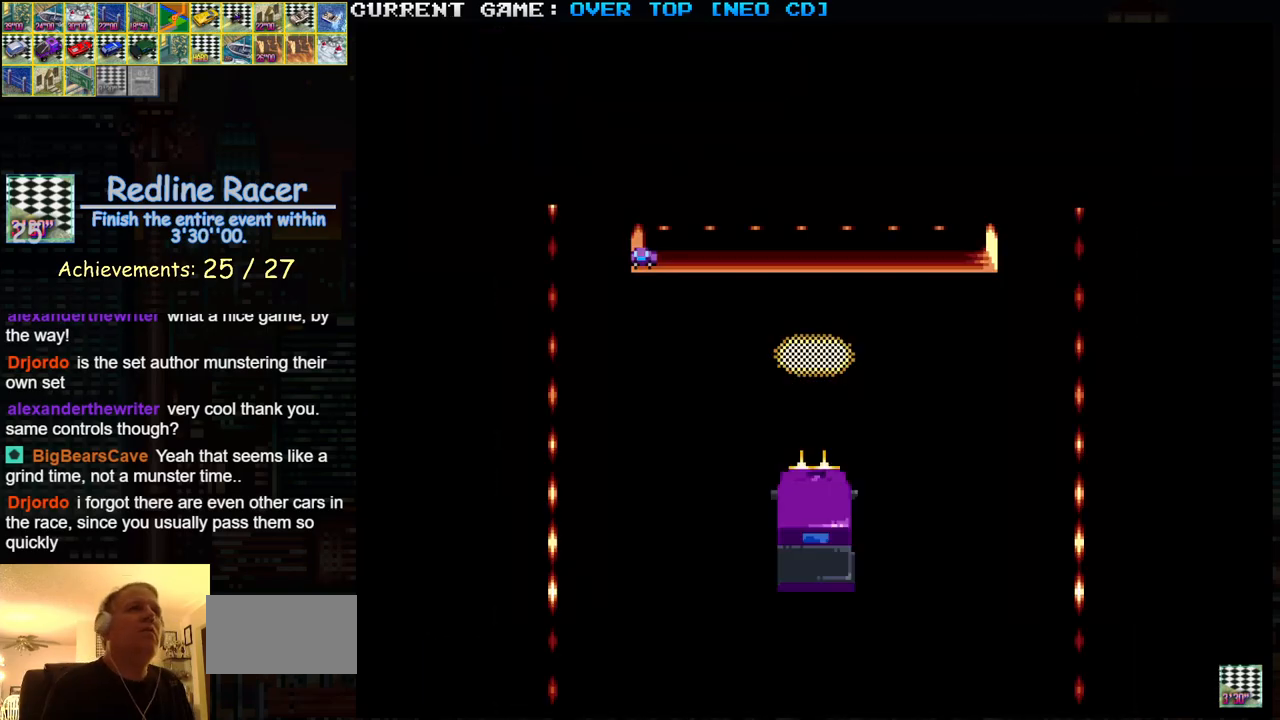
{"buttons": ["SQUARE"], "left_stick": "center", "events": []}
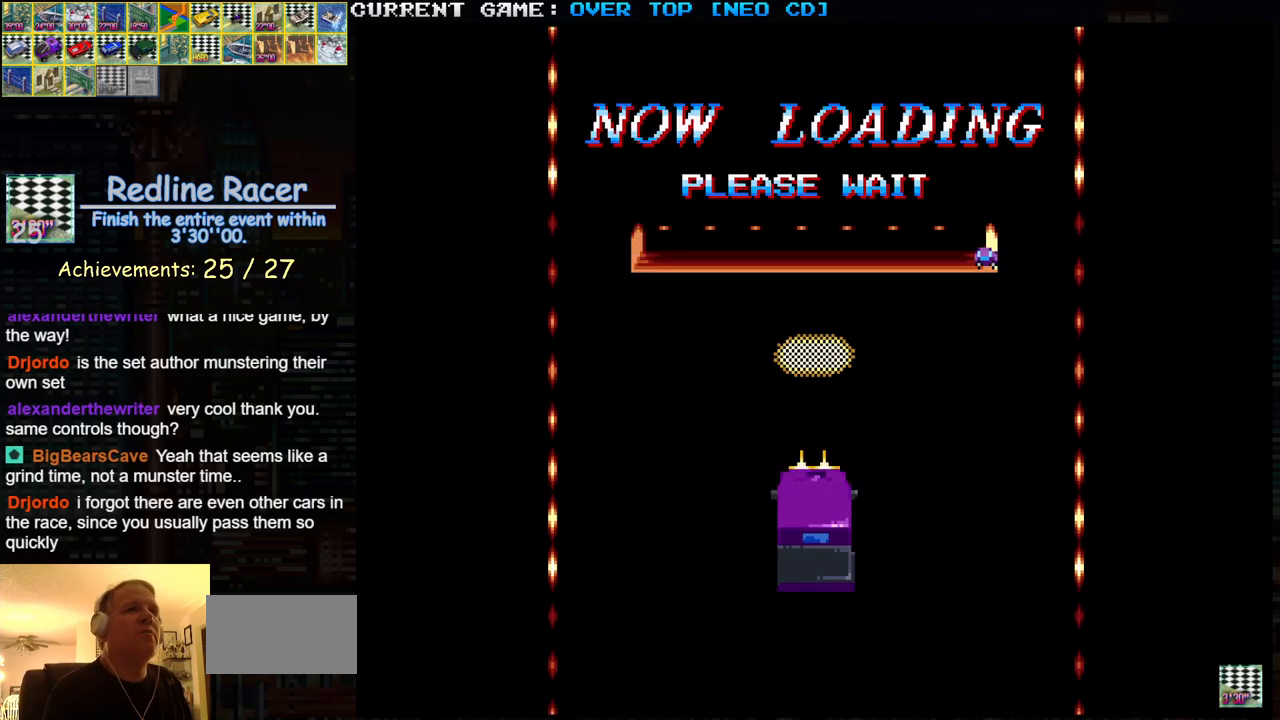
{"buttons": ["SQUARE"], "left_stick": "center", "events": []}
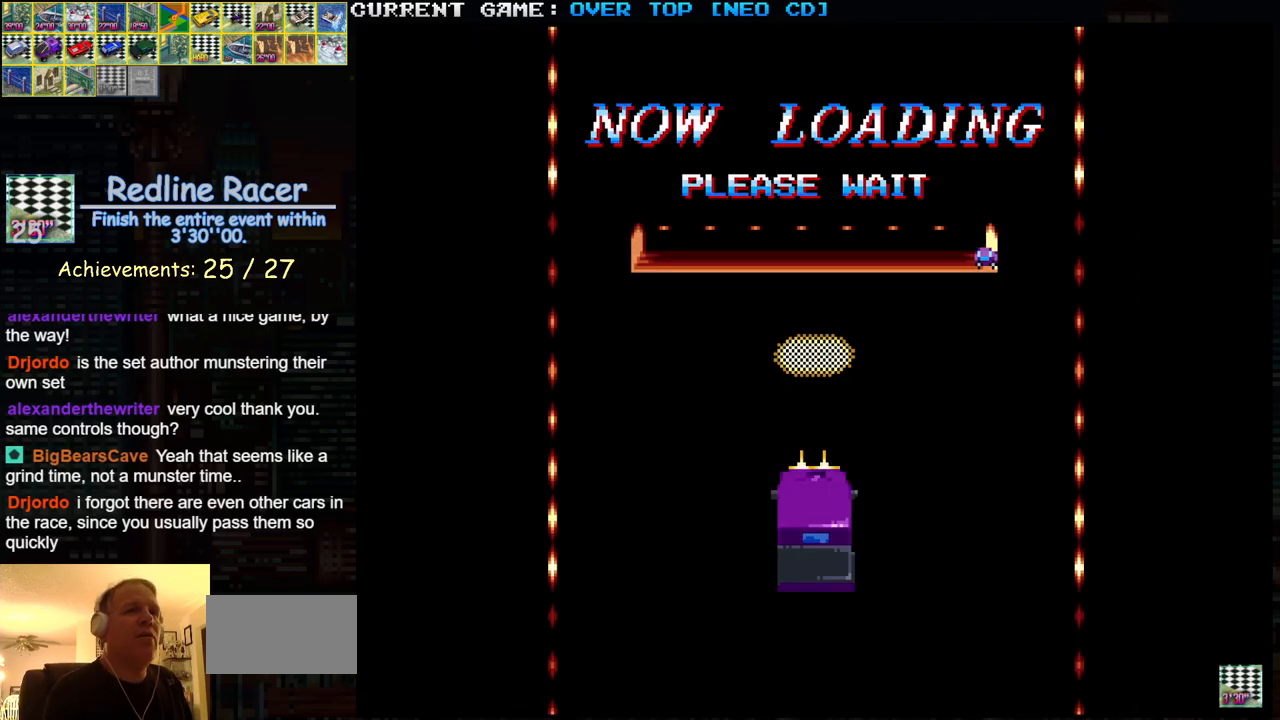
{"buttons": ["SQUARE"], "left_stick": "center", "events": []}
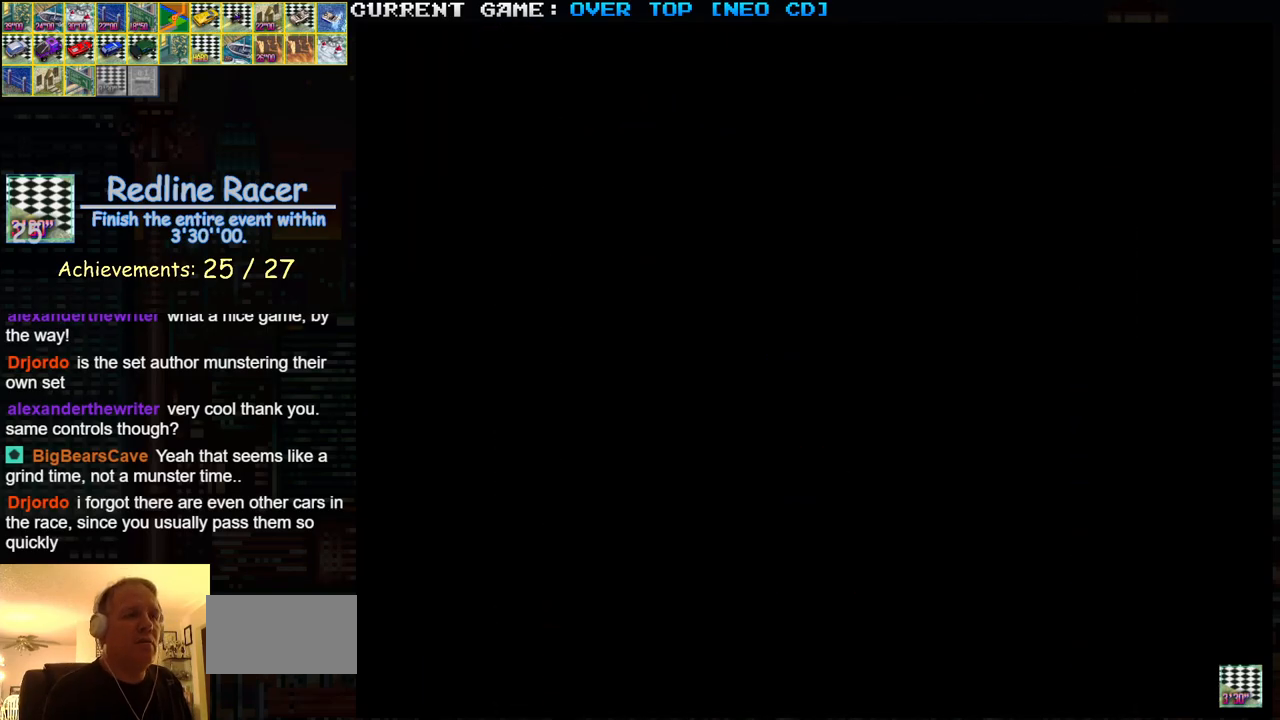
{"buttons": ["SQUARE"], "left_stick": "center", "events": []}
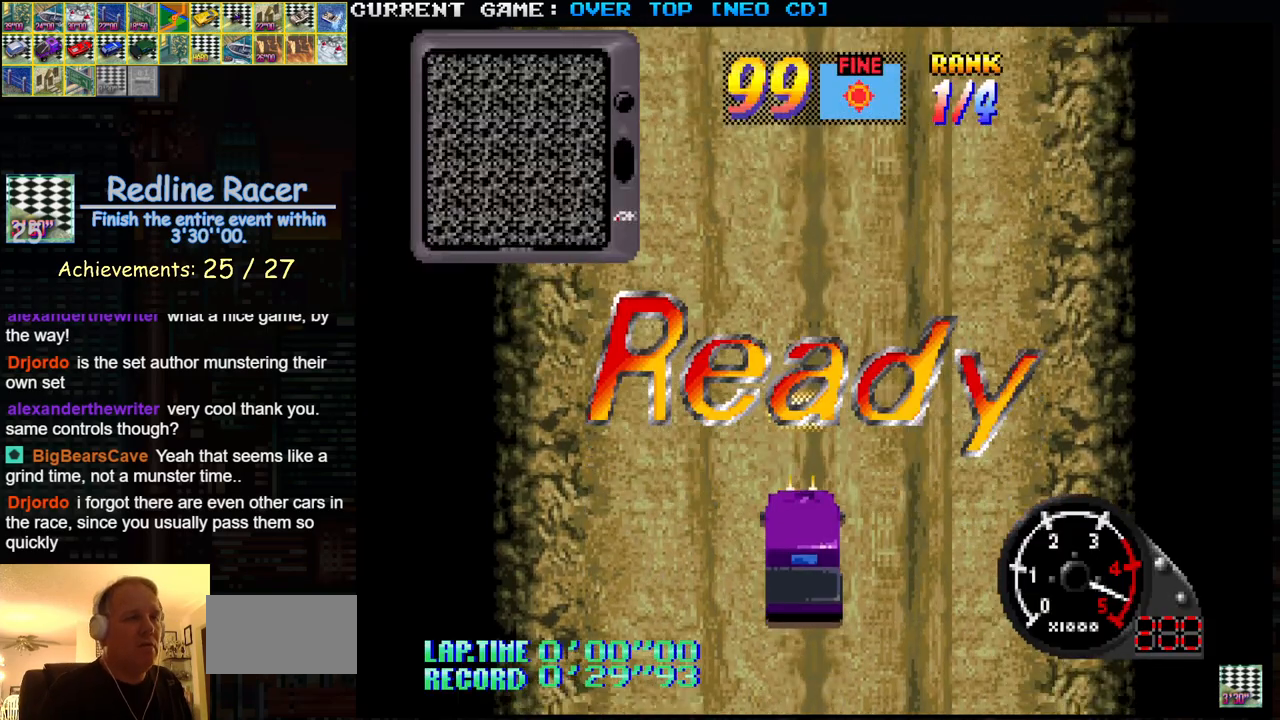
{"buttons": ["SQUARE"], "left_stick": "center", "events": []}
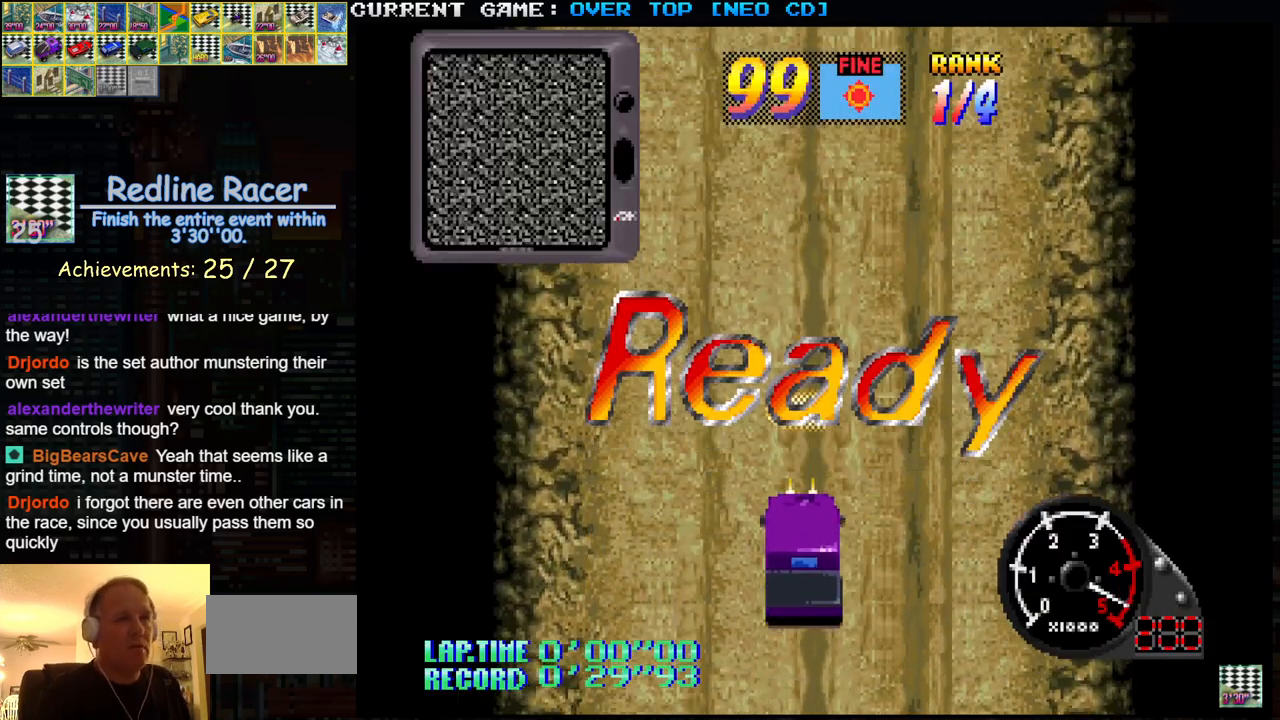
{"buttons": ["SQUARE"], "left_stick": "center", "events": []}
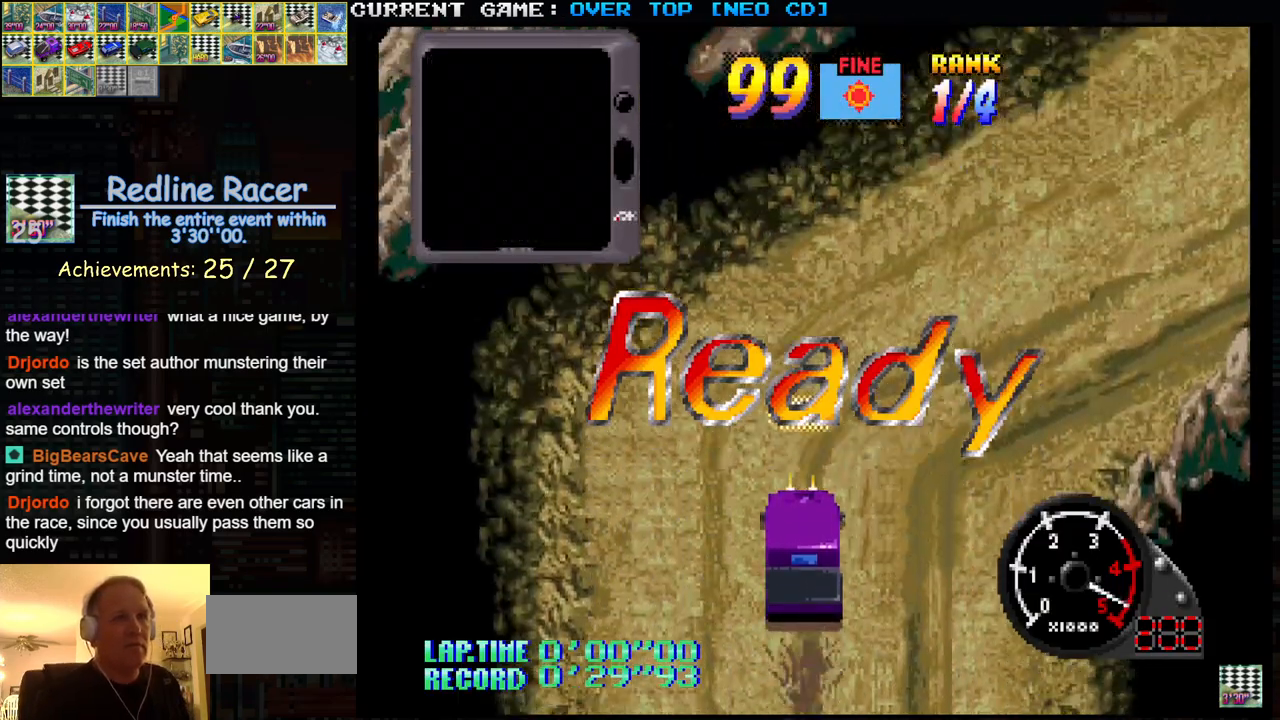
{"buttons": ["SQUARE"], "left_stick": "center", "events": []}
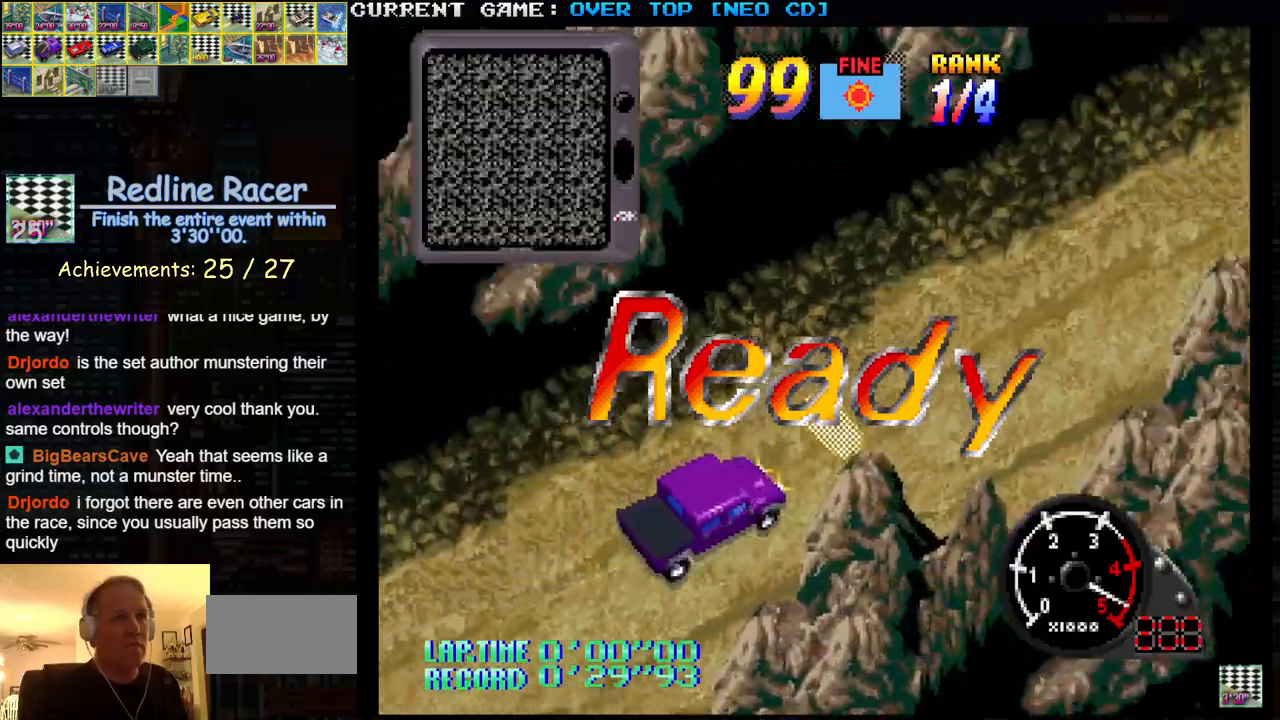
{"buttons": ["SQUARE"], "left_stick": "center", "events": []}
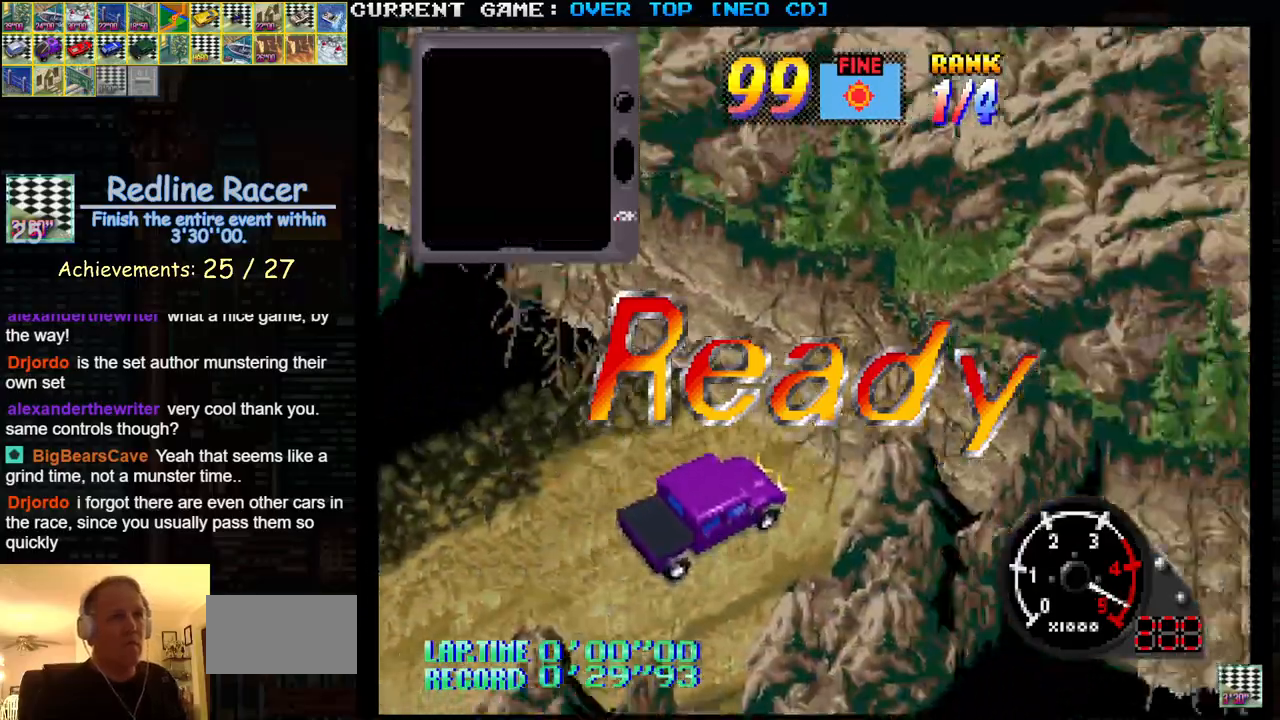
{"buttons": ["SQUARE"], "left_stick": "center", "events": []}
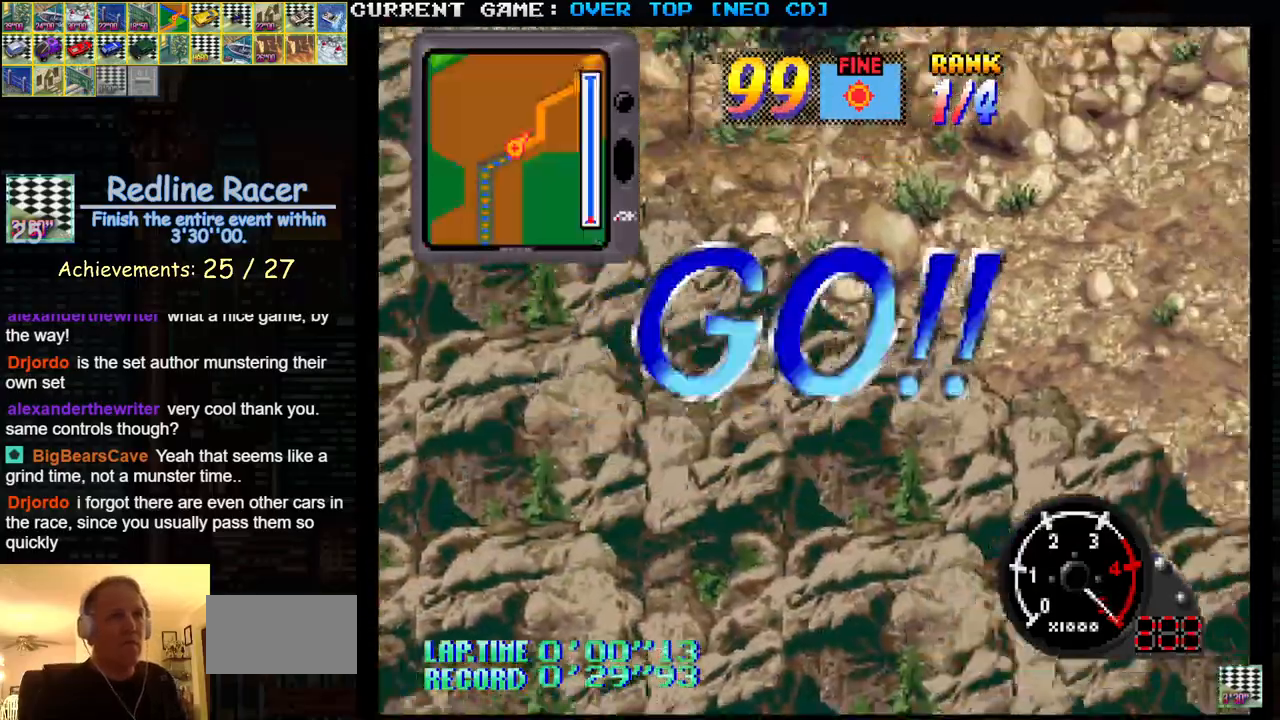
{"buttons": ["SQUARE"], "left_stick": "center", "events": []}
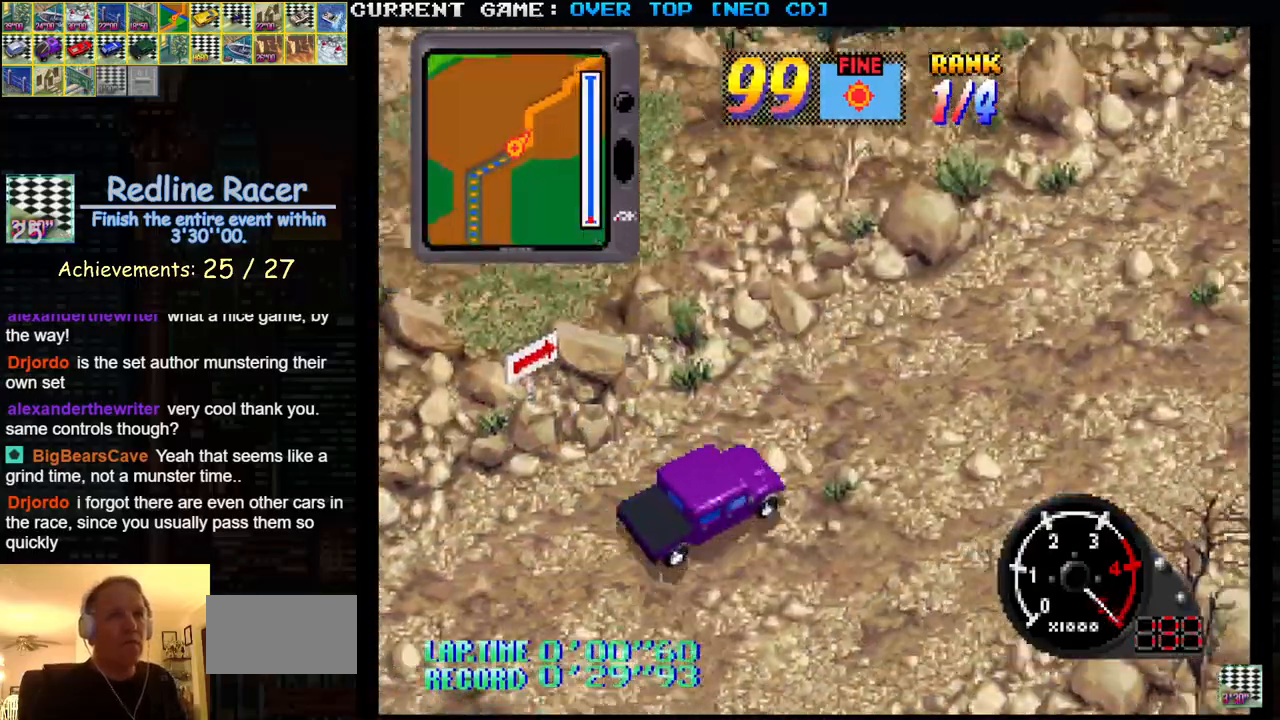
{"buttons": ["SQUARE"], "left_stick": "left", "events": [[500, "left_stick", "left"]]}
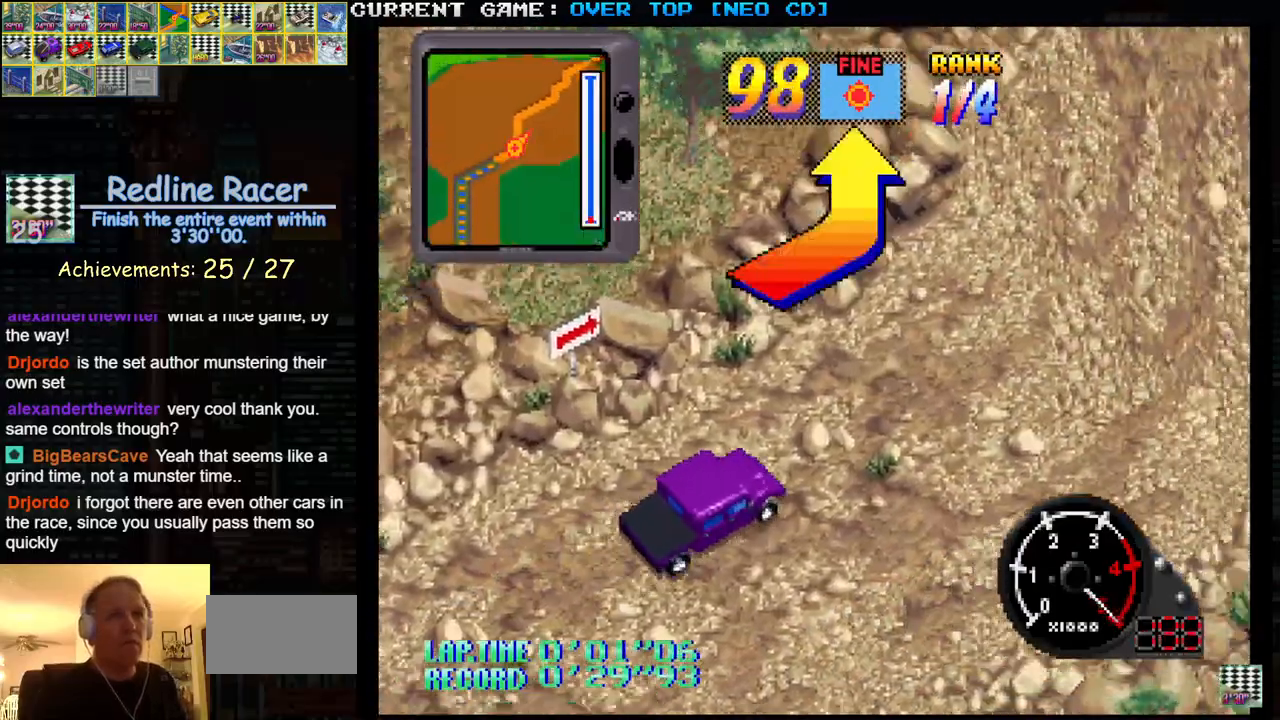
{"buttons": ["SQUARE"], "left_stick": "left", "events": []}
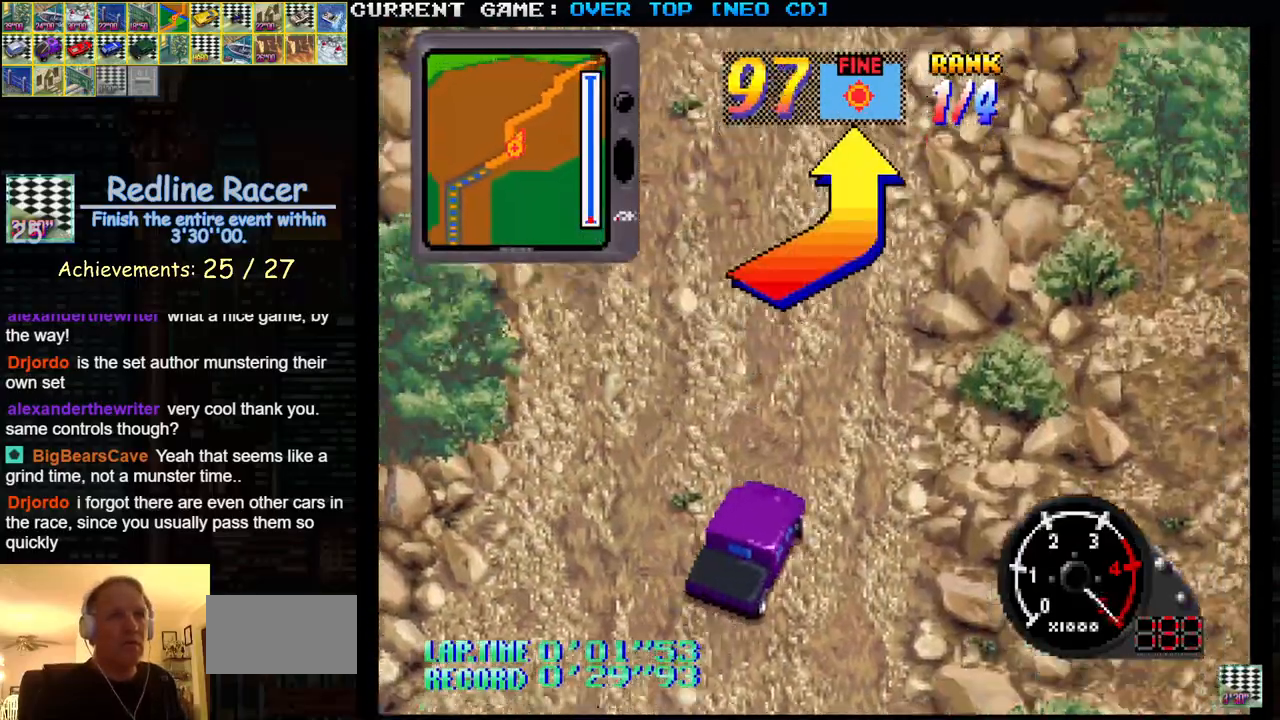
{"buttons": ["SQUARE"], "left_stick": "center", "events": [[117, "left_stick", "center"]]}
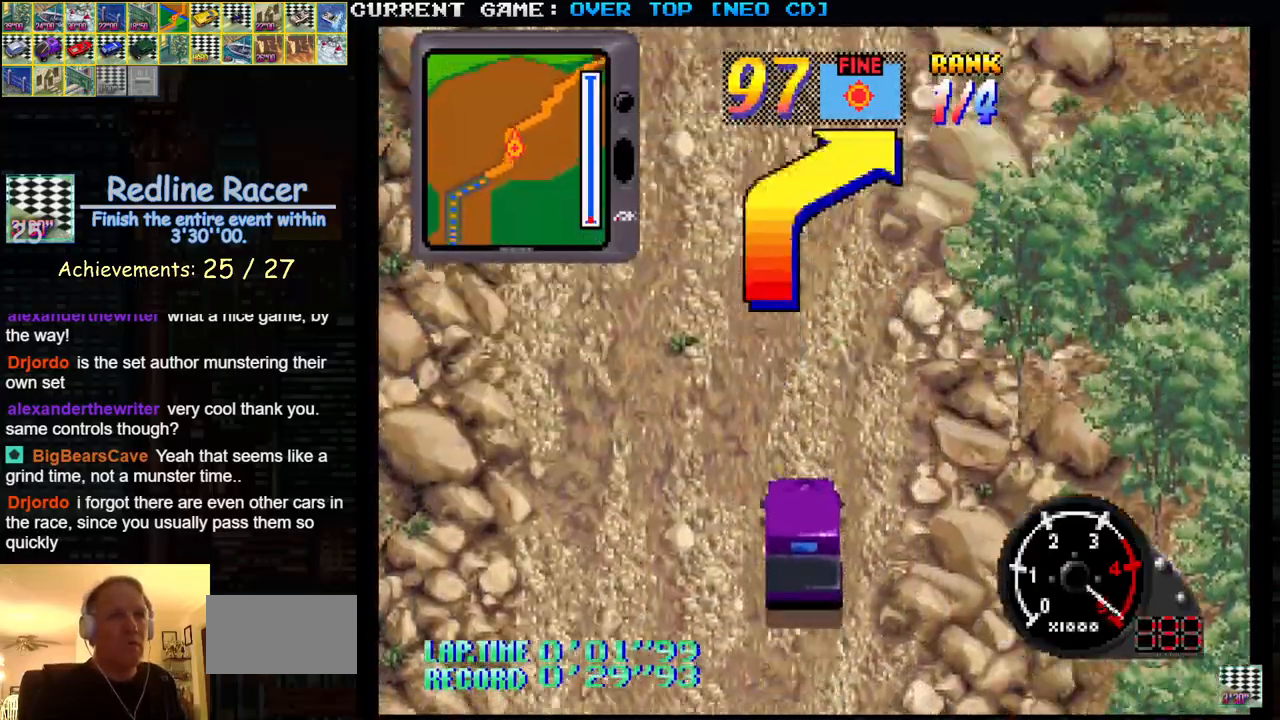
{"buttons": ["SQUARE"], "left_stick": "right", "events": [[350, "left_stick", "right"]]}
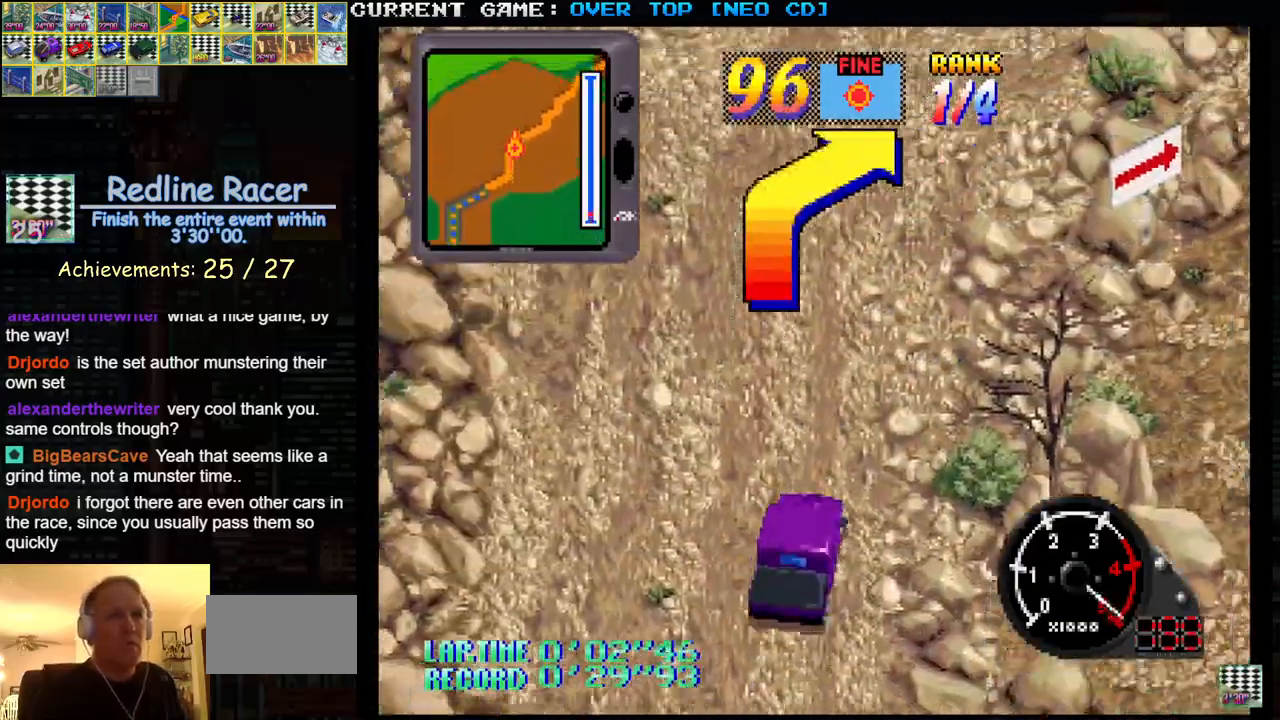
{"buttons": ["SQUARE"], "left_stick": "right", "events": [[67, "left_stick", "center"], [133, "left_stick", "right"]]}
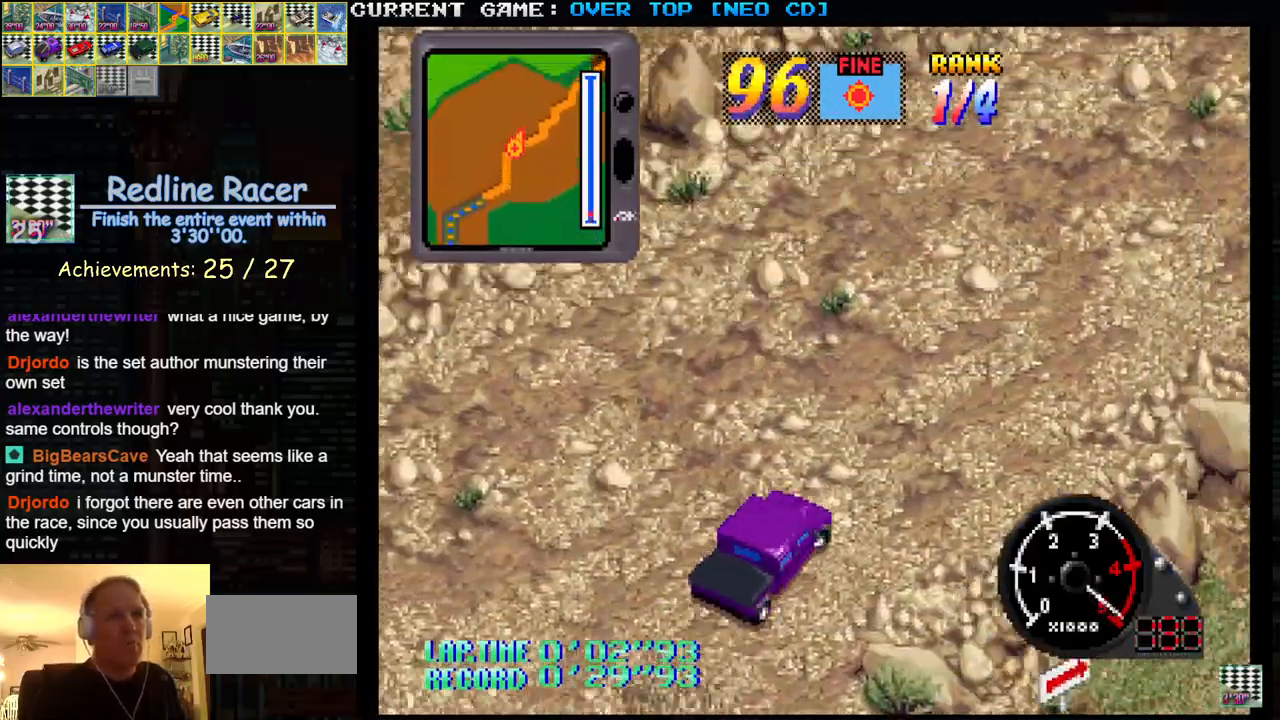
{"buttons": [], "left_stick": "left", "events": [[133, "SQUARE", "up"], [217, "left_stick", "center"], [267, "left_stick", "left"]]}
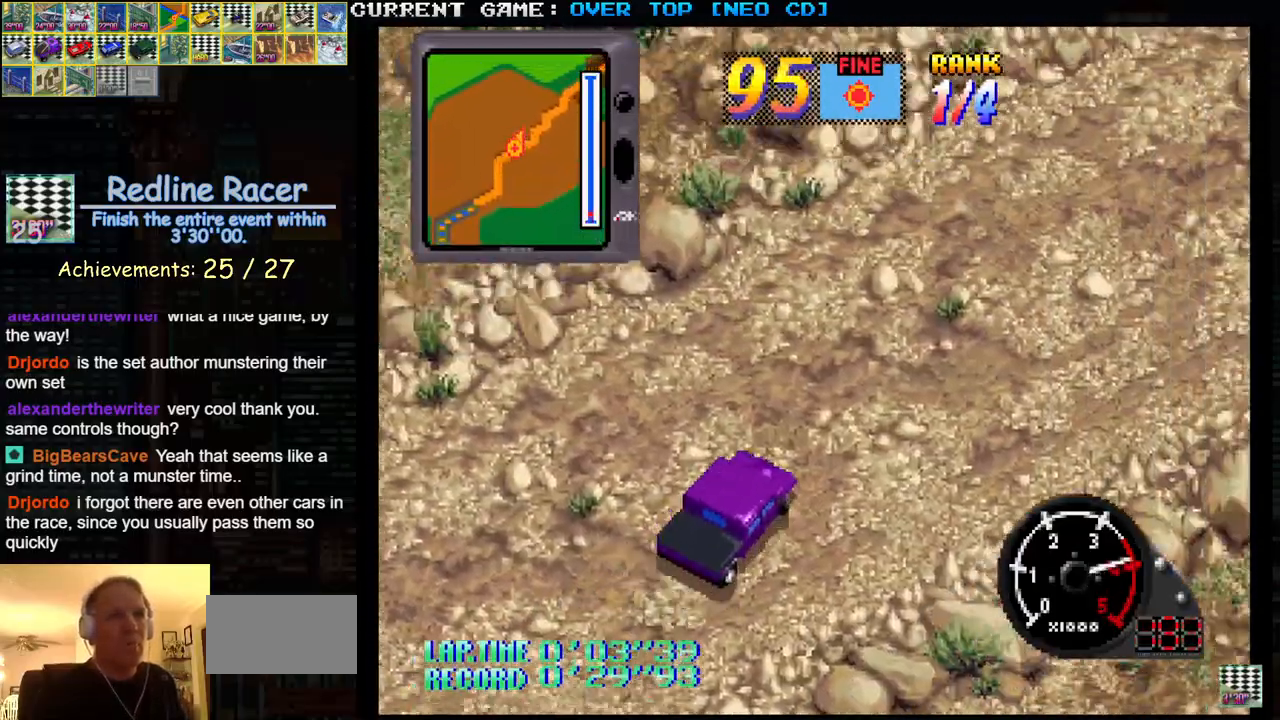
{"buttons": [], "left_stick": "right", "events": [[133, "SQUARE", "down"], [200, "left_stick", "right"], [483, "SQUARE", "up"]]}
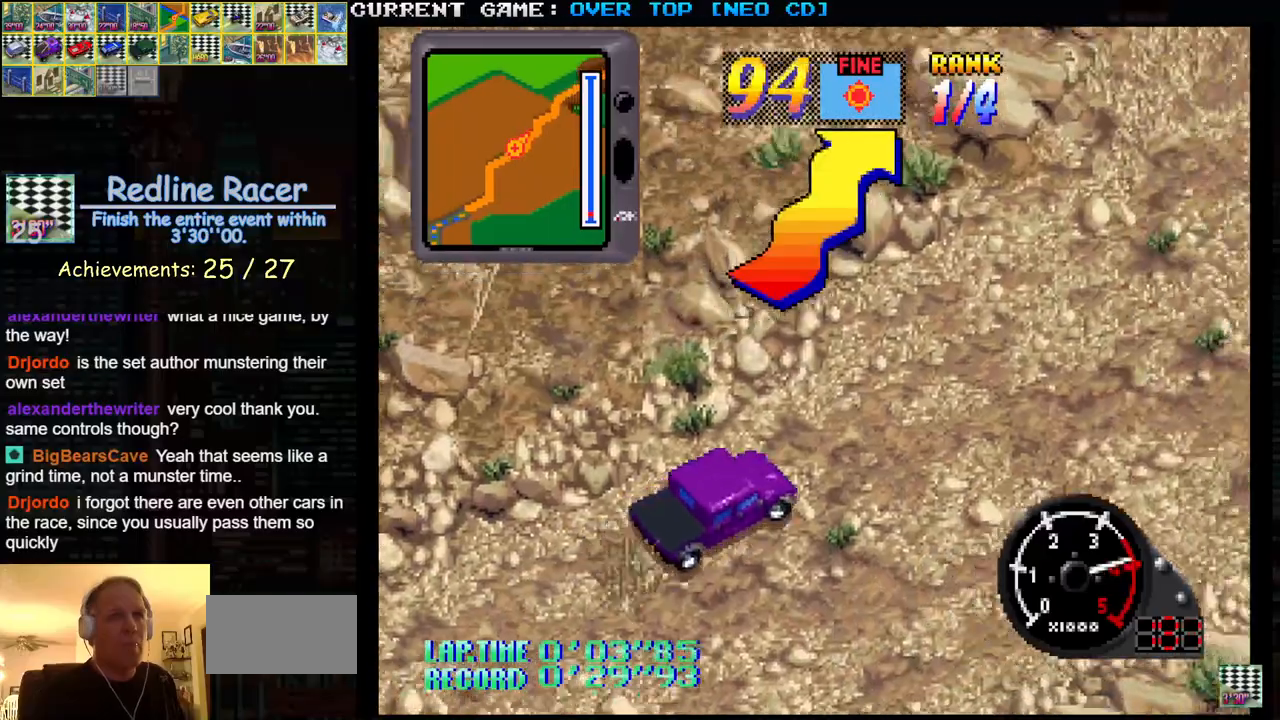
{"buttons": [], "left_stick": "left", "events": [[83, "left_stick", "left"]]}
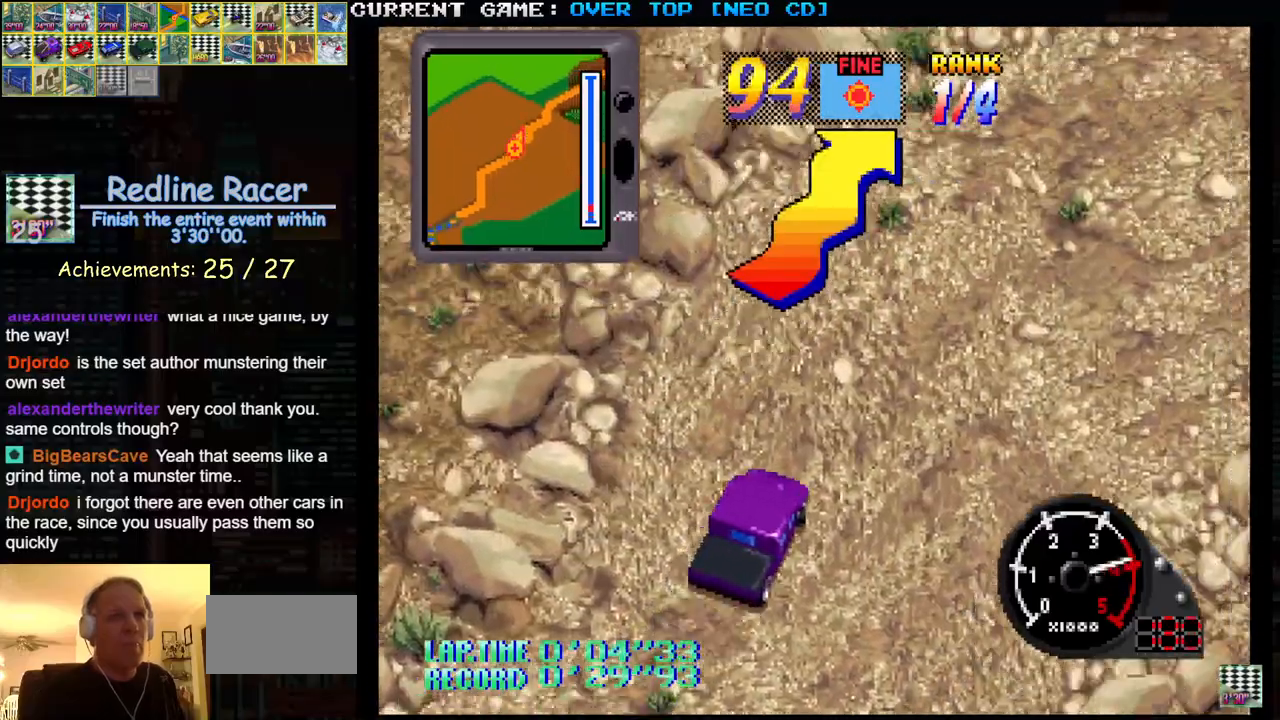
{"buttons": [], "left_stick": "right", "events": [[67, "left_stick", "right"]]}
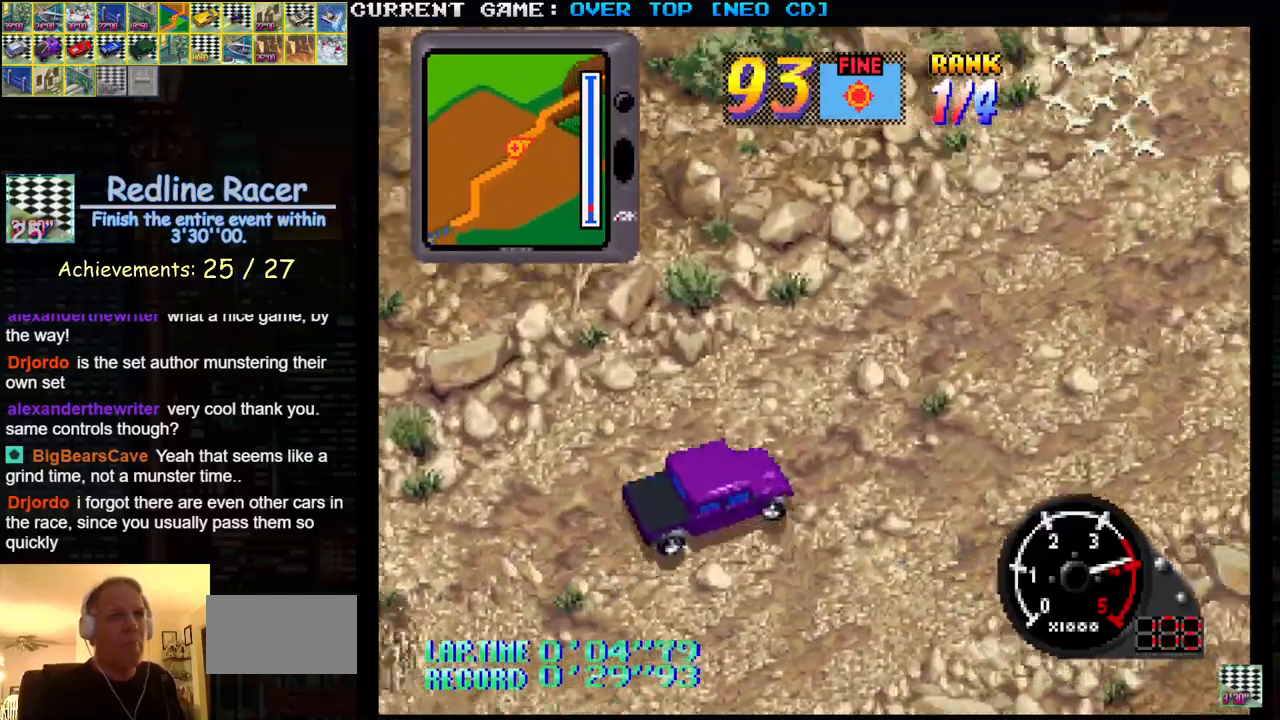
{"buttons": [], "left_stick": "right", "events": [[83, "left_stick", "left"], [500, "left_stick", "right"]]}
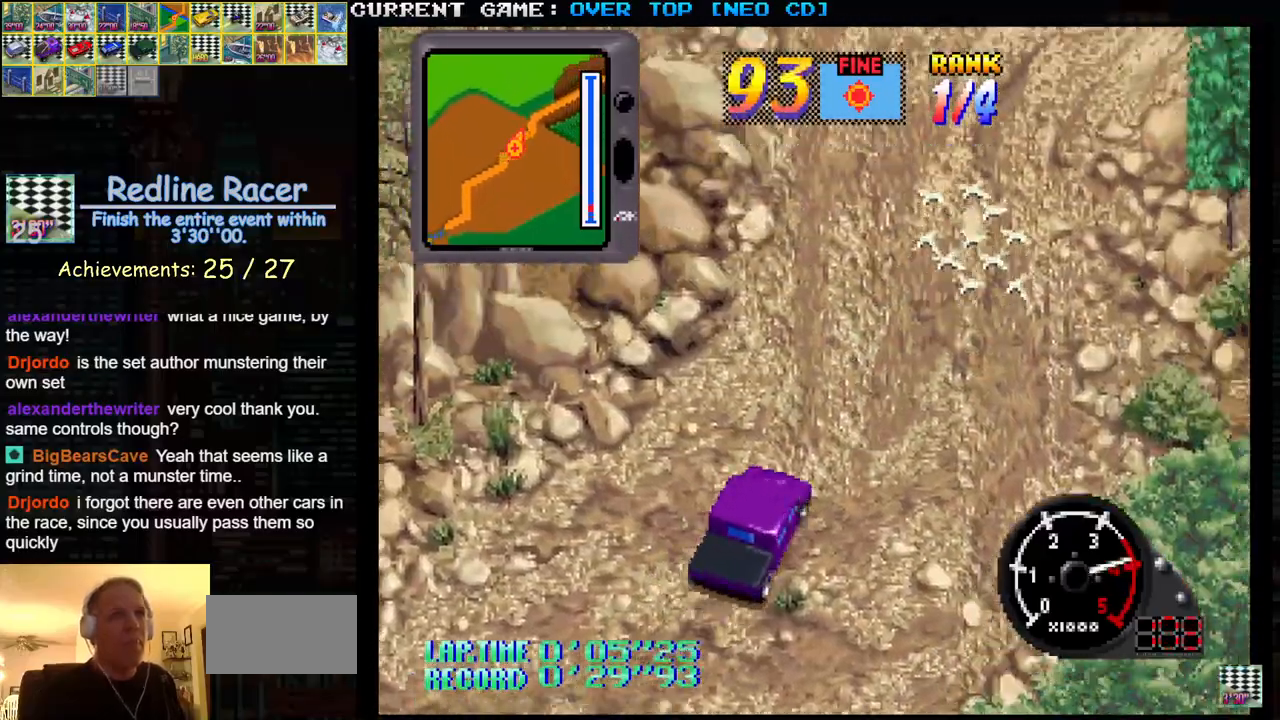
{"buttons": ["SQUARE"], "left_stick": "center", "events": [[200, "left_stick", "left"], [483, "SQUARE", "down"], [500, "left_stick", "center"]]}
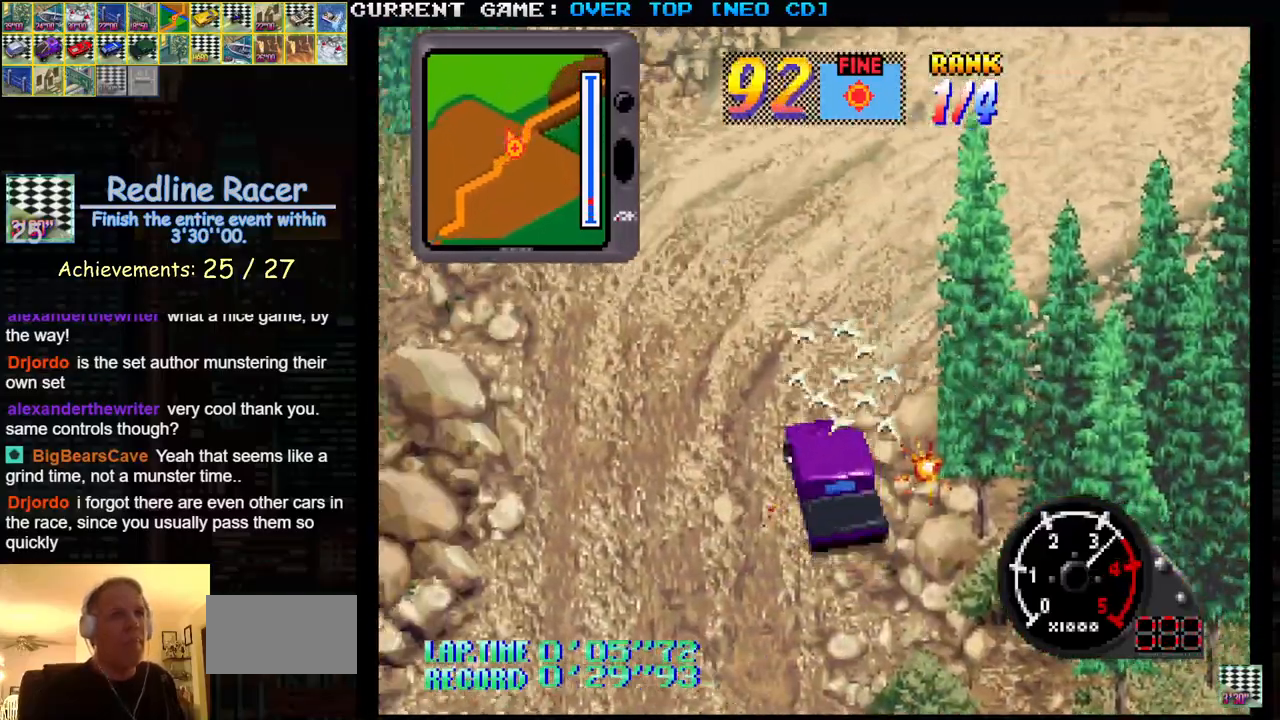
{"buttons": ["SQUARE"], "left_stick": "right", "events": [[100, "left_stick", "right"]]}
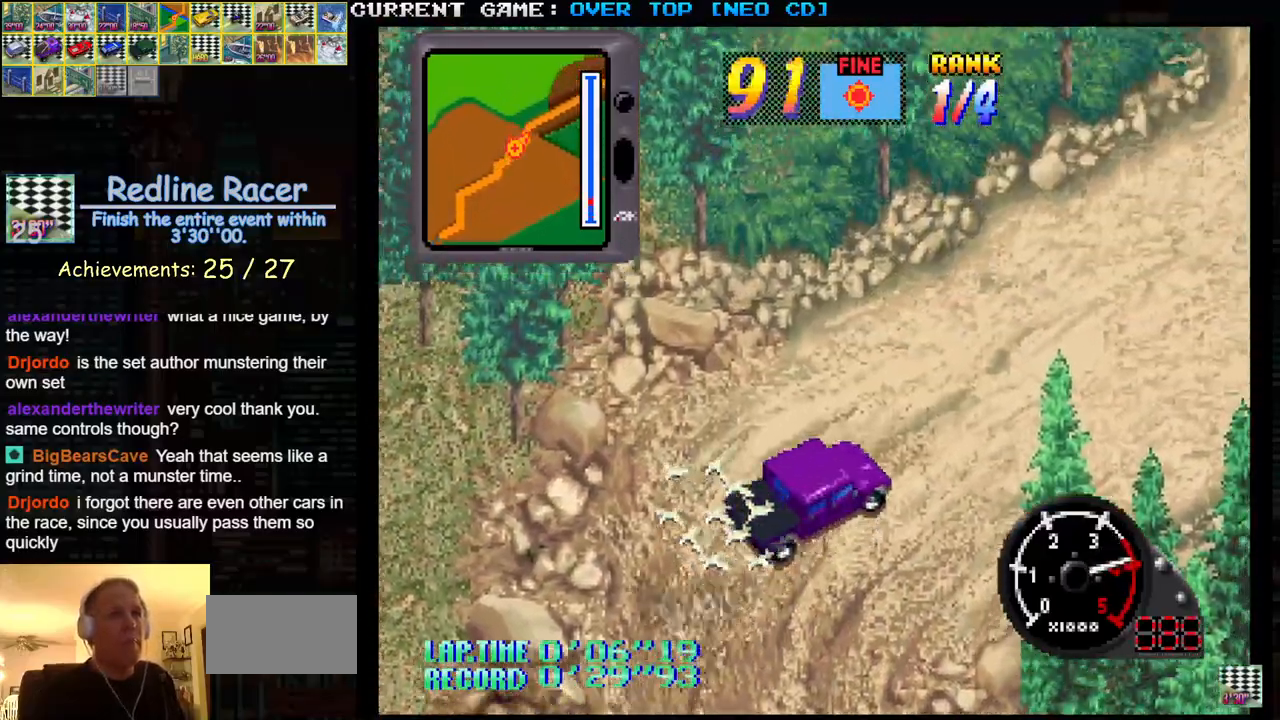
{"buttons": [], "left_stick": "left", "events": [[100, "left_stick", "center"], [267, "SQUARE", "up"], [367, "left_stick", "left"]]}
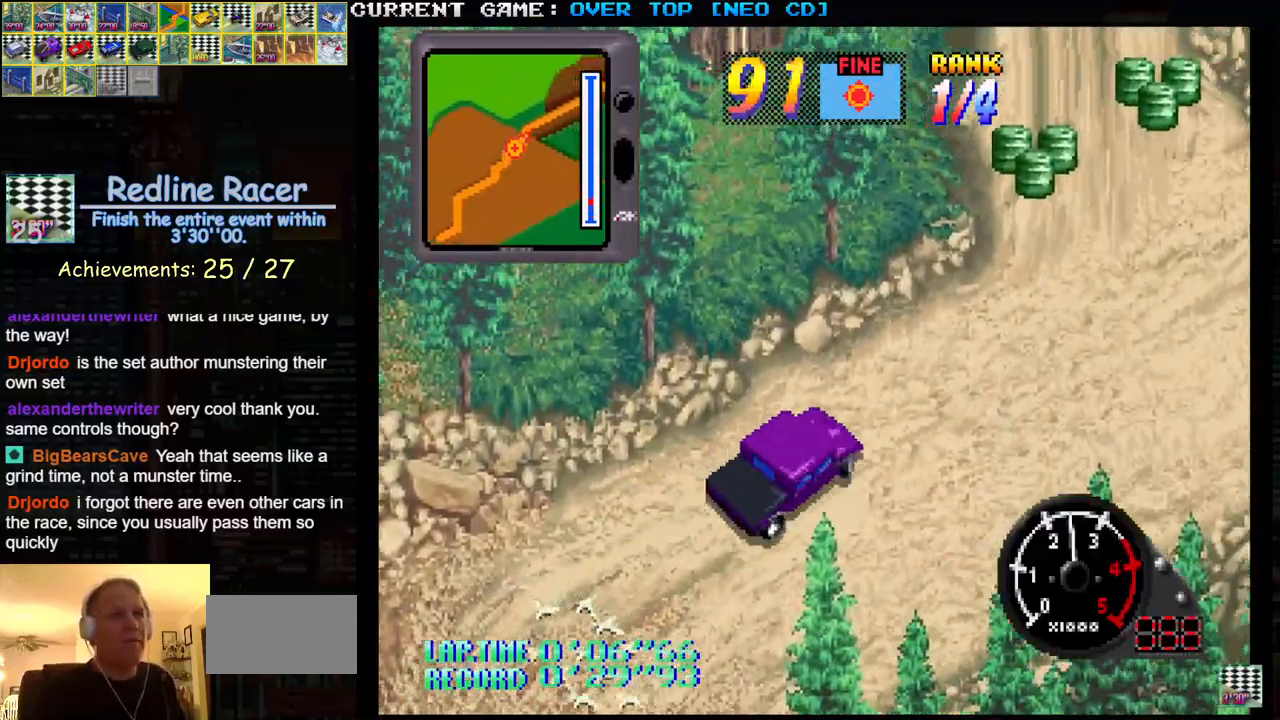
{"buttons": ["SQUARE"], "left_stick": "left", "events": [[183, "left_stick", "right"], [200, "SQUARE", "down"], [367, "left_stick", "center"], [467, "left_stick", "left"]]}
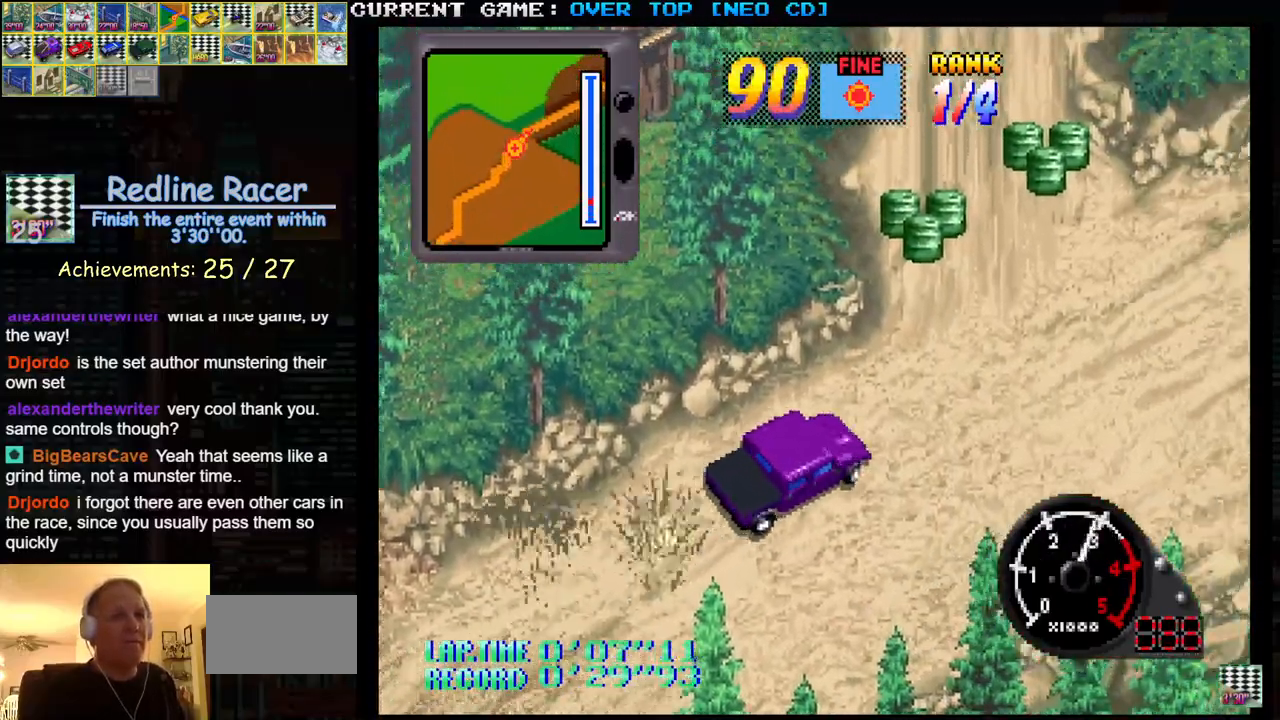
{"buttons": ["SQUARE"], "left_stick": "center", "events": [[150, "SQUARE", "up"], [233, "SQUARE", "down"], [417, "left_stick", "center"]]}